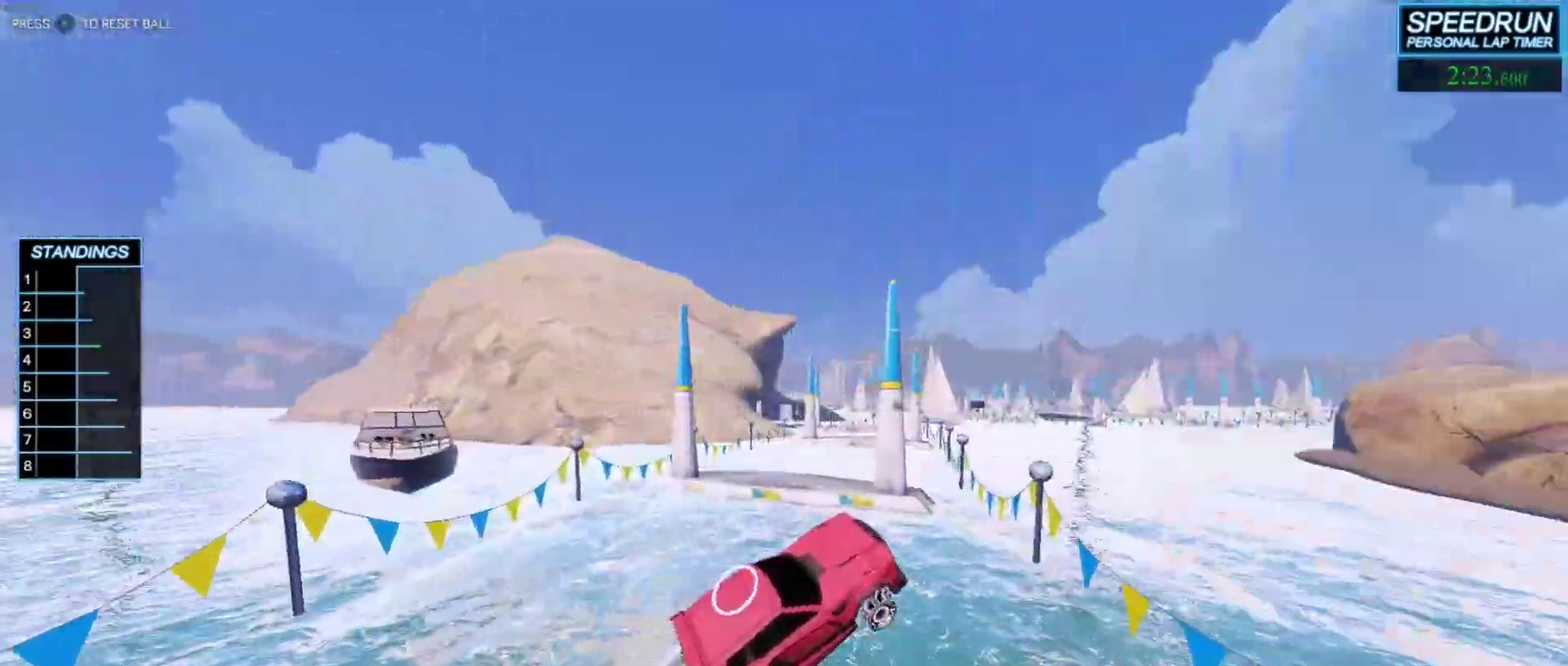
Gameplay with a controller (Xbox layout); each line is a JSON object with the inputs held at the frame after it. "events" lists button and stick changes between this image and that frame as [ms after this image, input, new state], when the widget could be followed in between. Not read: R3 right_stick.
{"buttons": ["B"], "left_stick": "center", "events": [[267, "Y", "down"], [400, "Y", "up"]]}
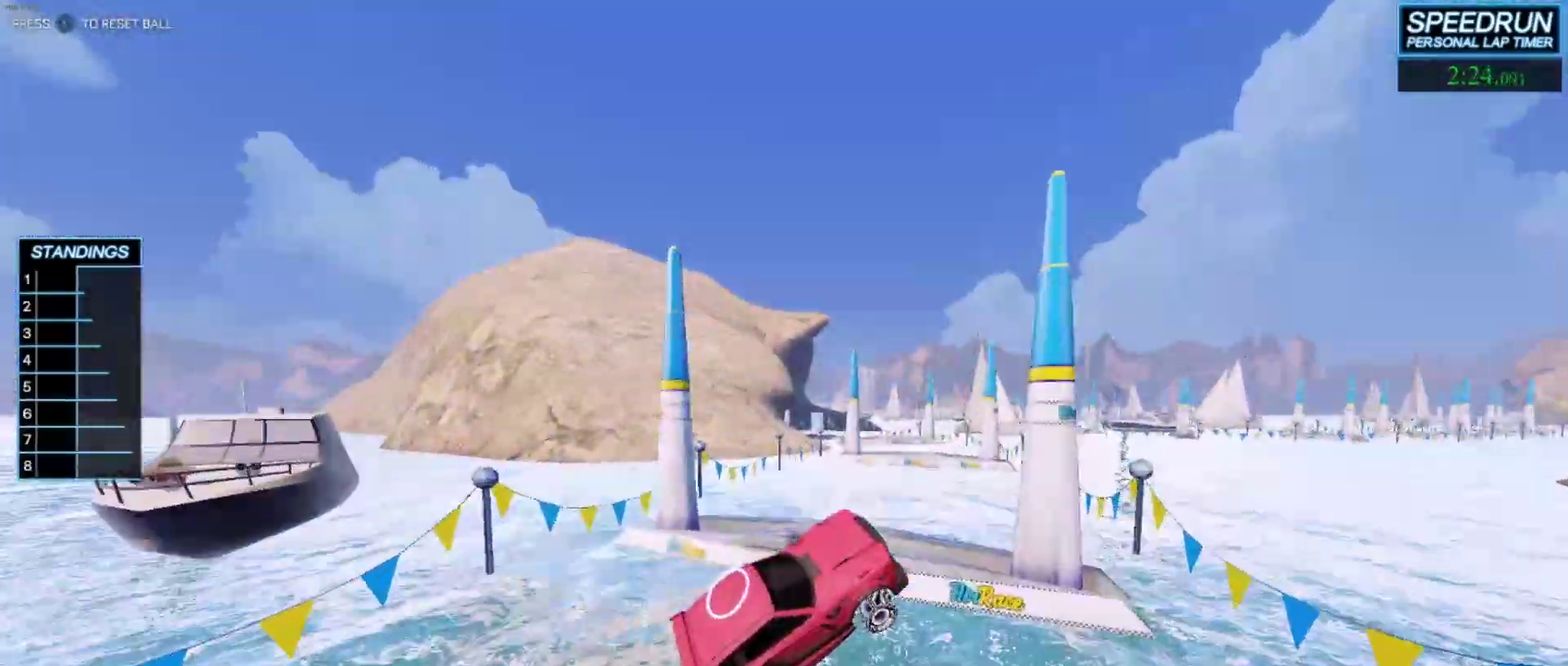
{"buttons": ["B"], "left_stick": "center", "events": [[167, "R1", "down"], [250, "R1", "up"], [300, "left_stick", "left"], [400, "left_stick", "center"]]}
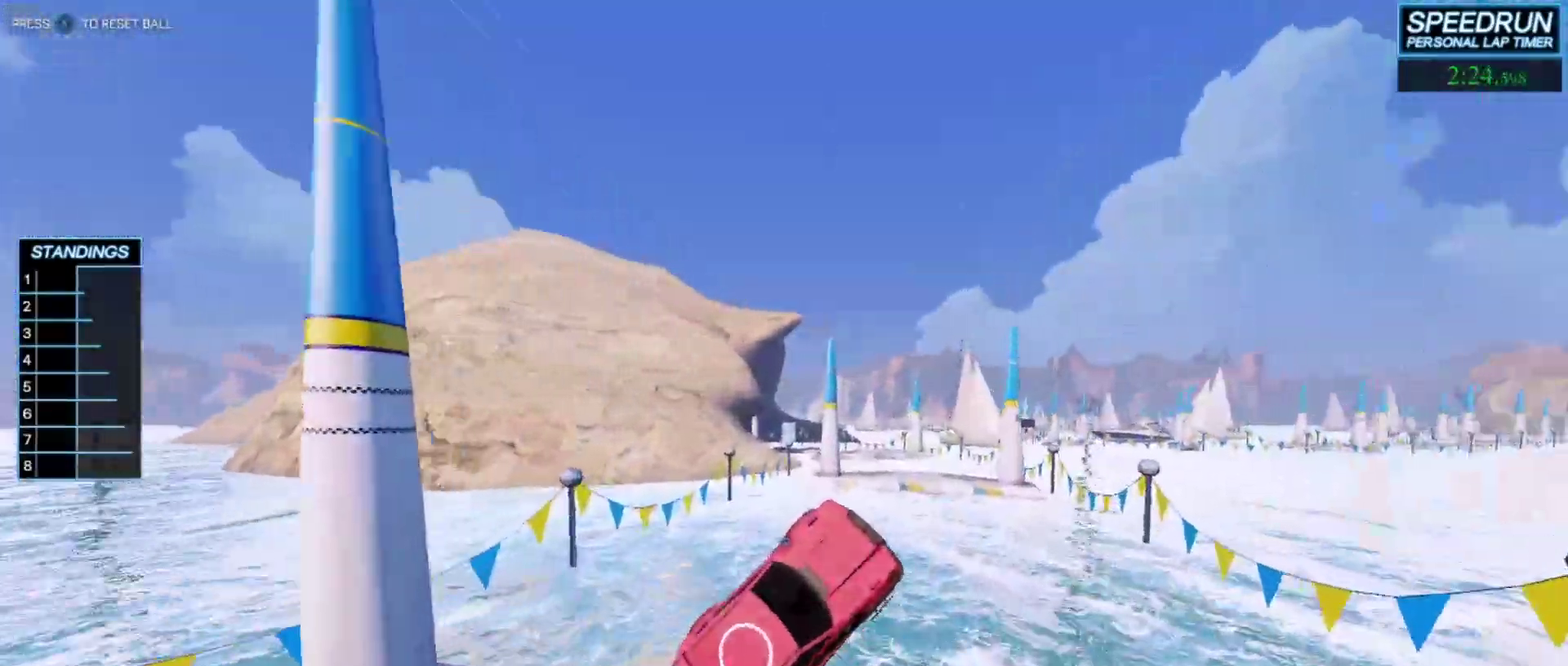
{"buttons": ["B"], "left_stick": "up", "events": [[100, "left_stick", "up-left"], [233, "left_stick", "center"], [467, "left_stick", "up"]]}
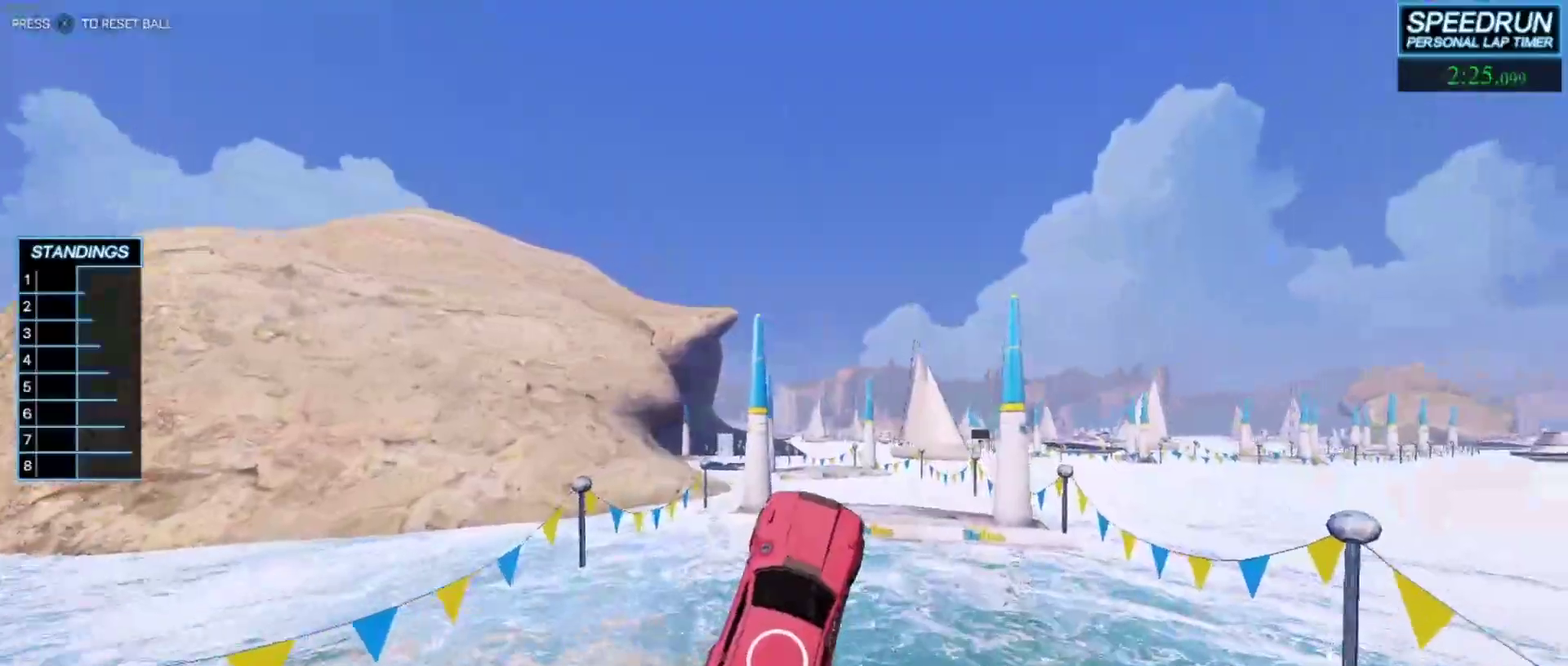
{"buttons": ["B"], "left_stick": "center", "events": [[50, "left_stick", "up-left"], [100, "left_stick", "center"], [300, "left_stick", "up-left"], [417, "left_stick", "center"]]}
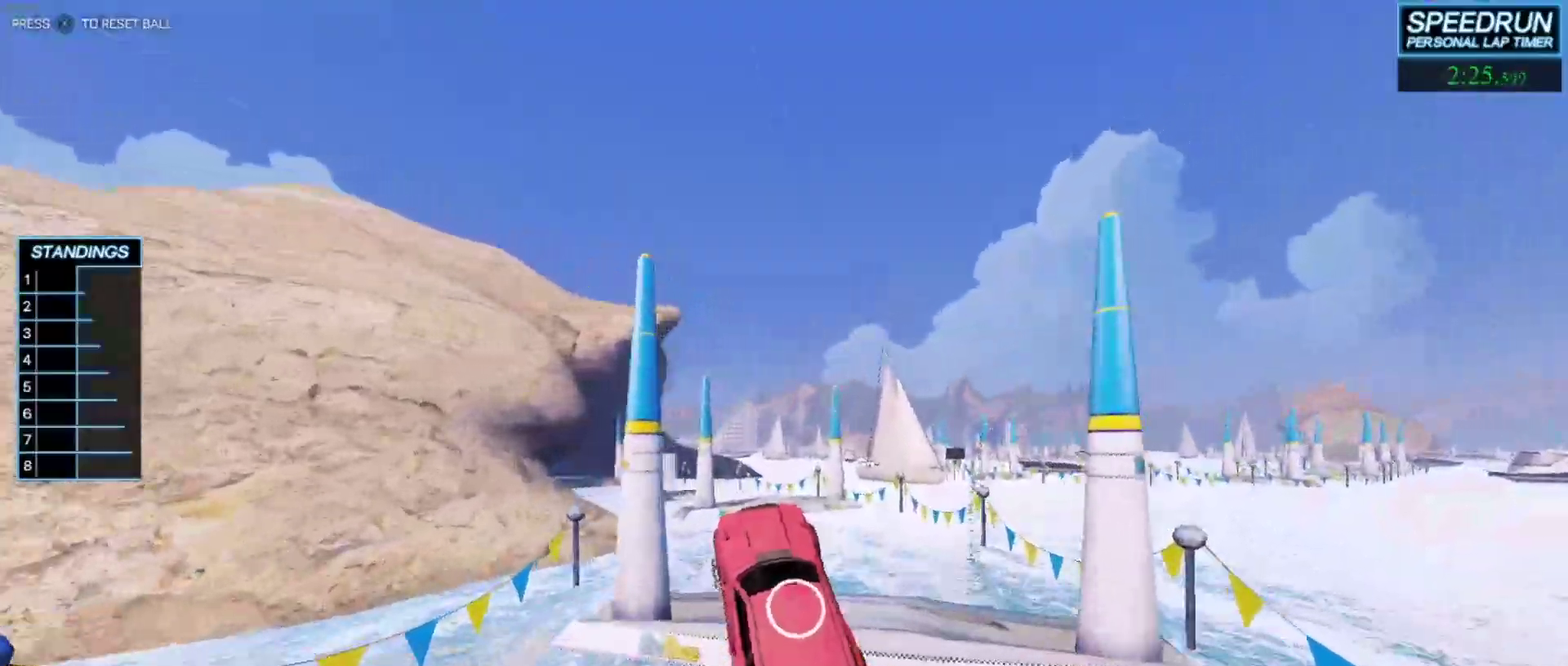
{"buttons": ["B"], "left_stick": "center", "events": []}
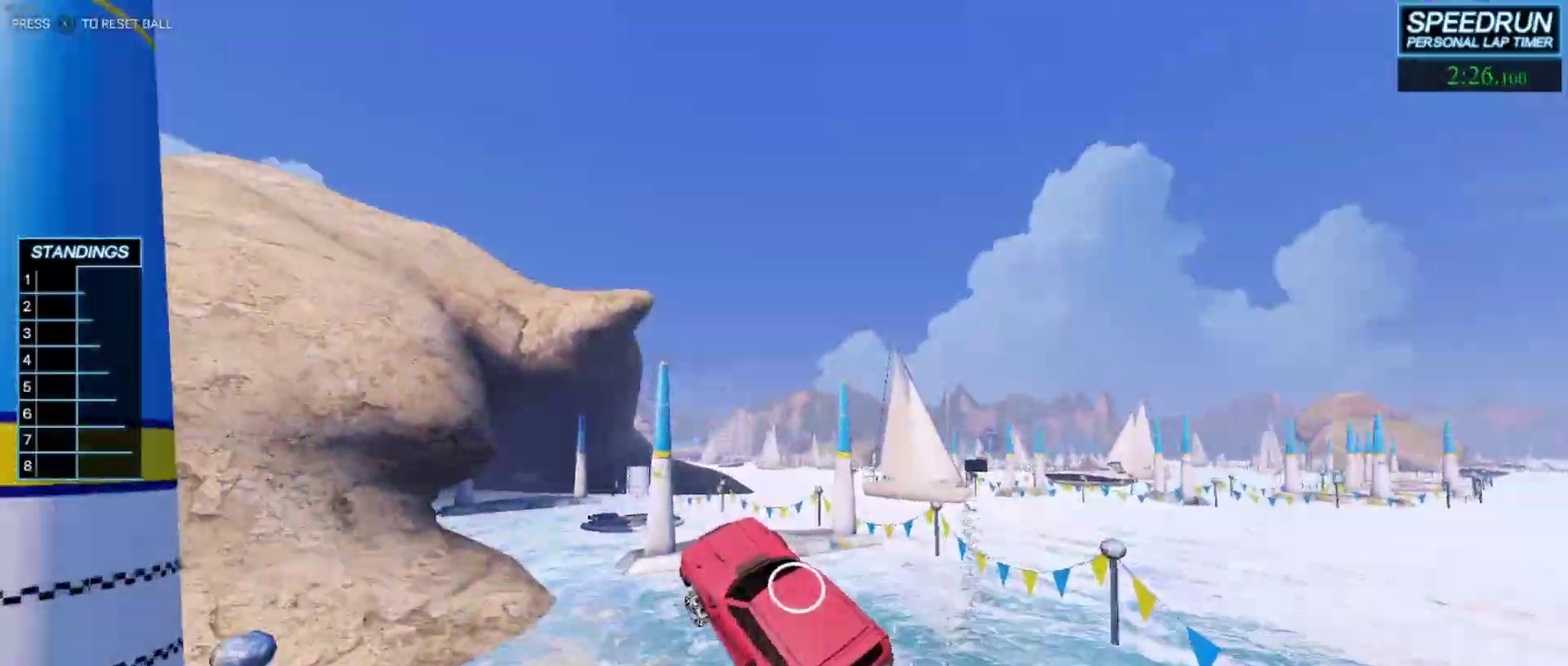
{"buttons": ["B"], "left_stick": "center", "events": [[183, "left_stick", "left"], [250, "left_stick", "up-left"], [267, "R1", "down"], [317, "R1", "up"], [317, "left_stick", "center"]]}
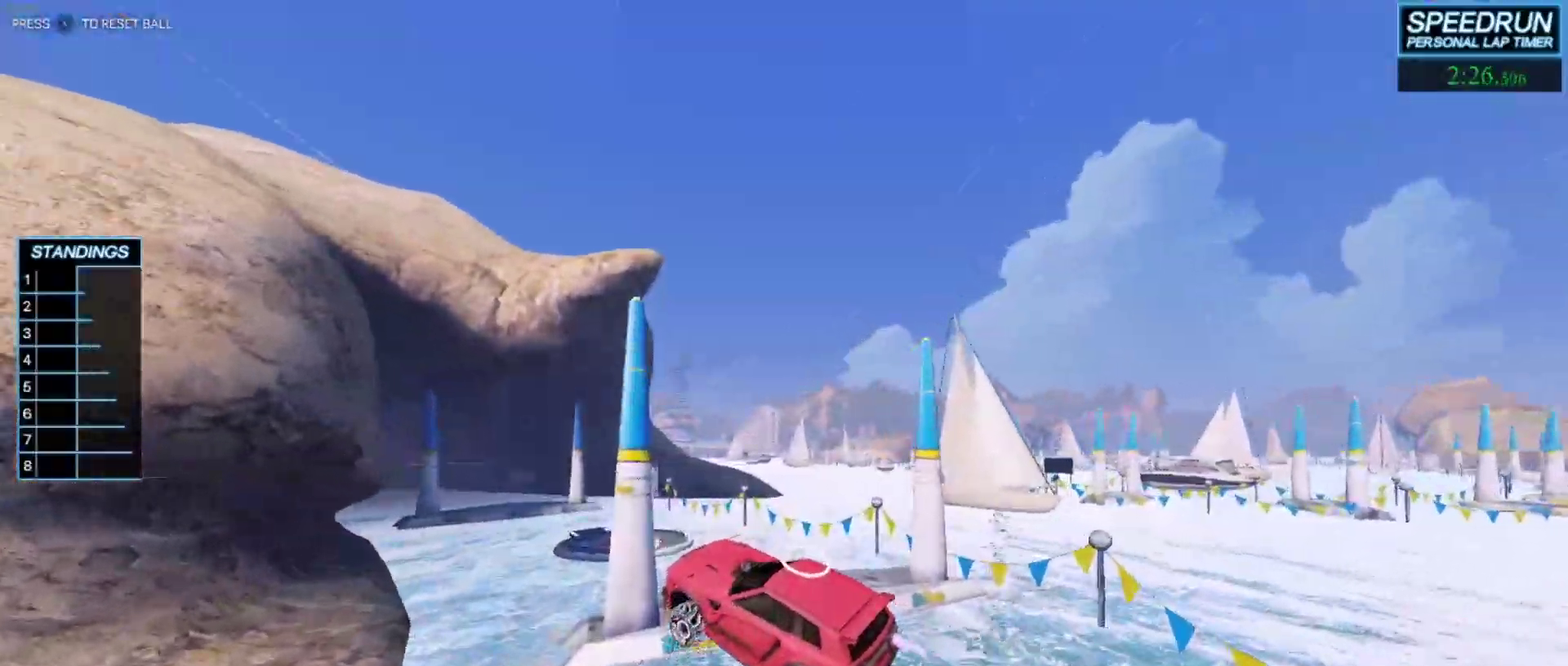
{"buttons": ["B"], "left_stick": "up", "events": [[500, "left_stick", "up"]]}
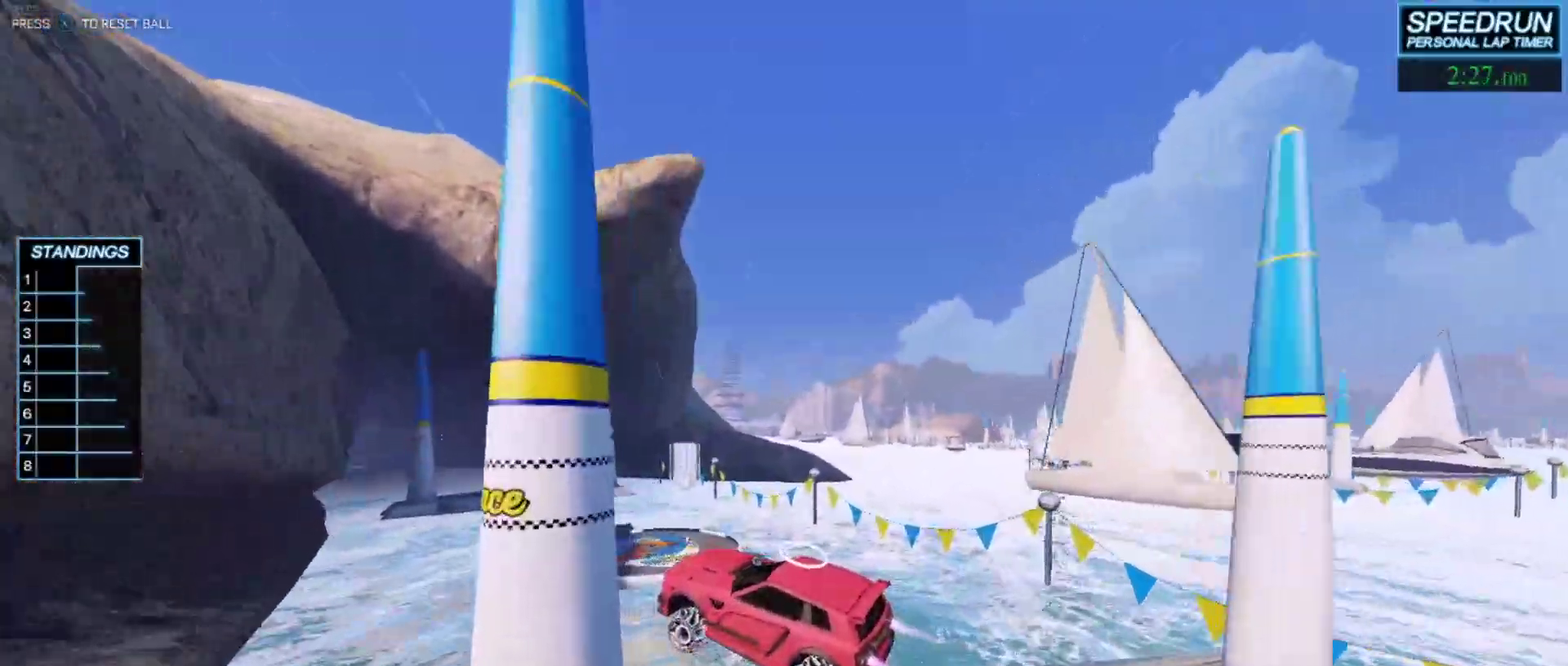
{"buttons": ["B"], "left_stick": "center", "events": [[50, "left_stick", "center"], [267, "left_stick", "down-right"], [383, "left_stick", "center"]]}
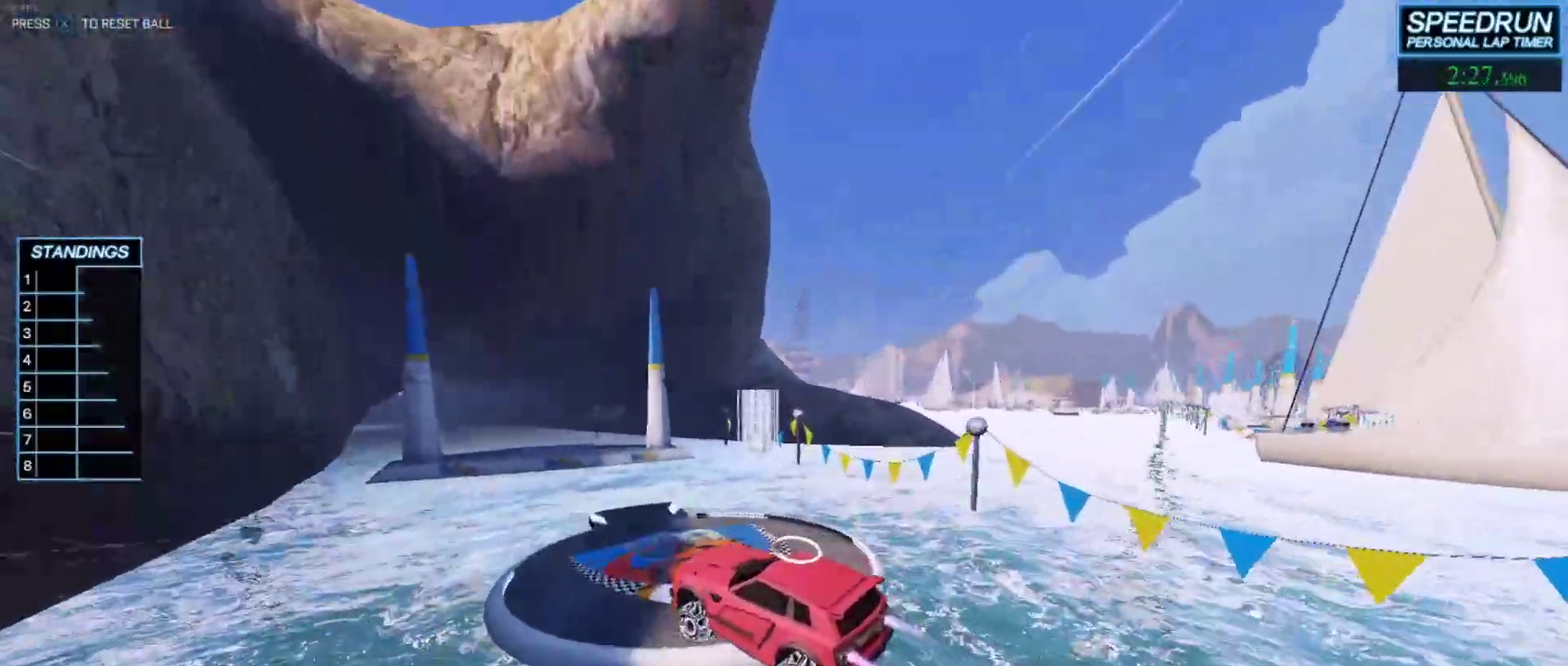
{"buttons": ["B"], "left_stick": "center", "events": []}
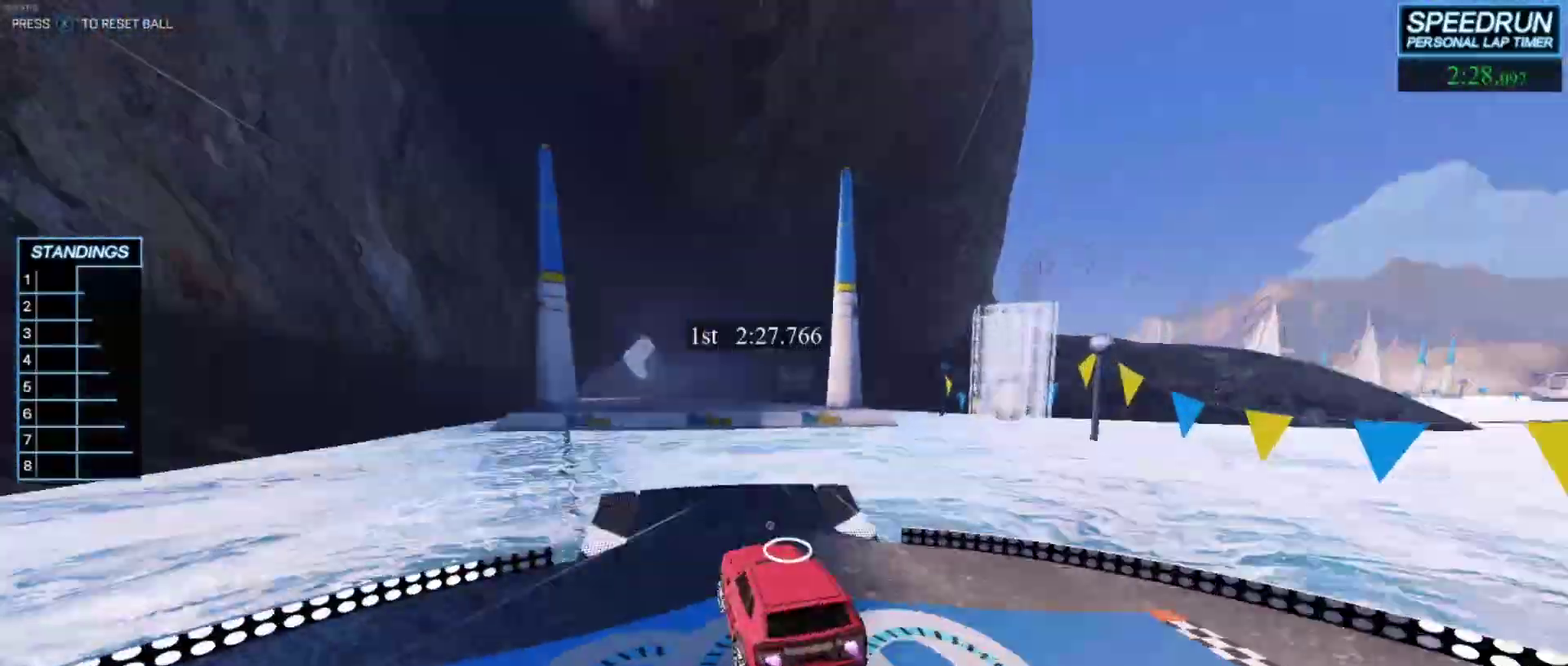
{"buttons": ["B"], "left_stick": "center", "events": [[83, "left_stick", "down"], [450, "left_stick", "center"]]}
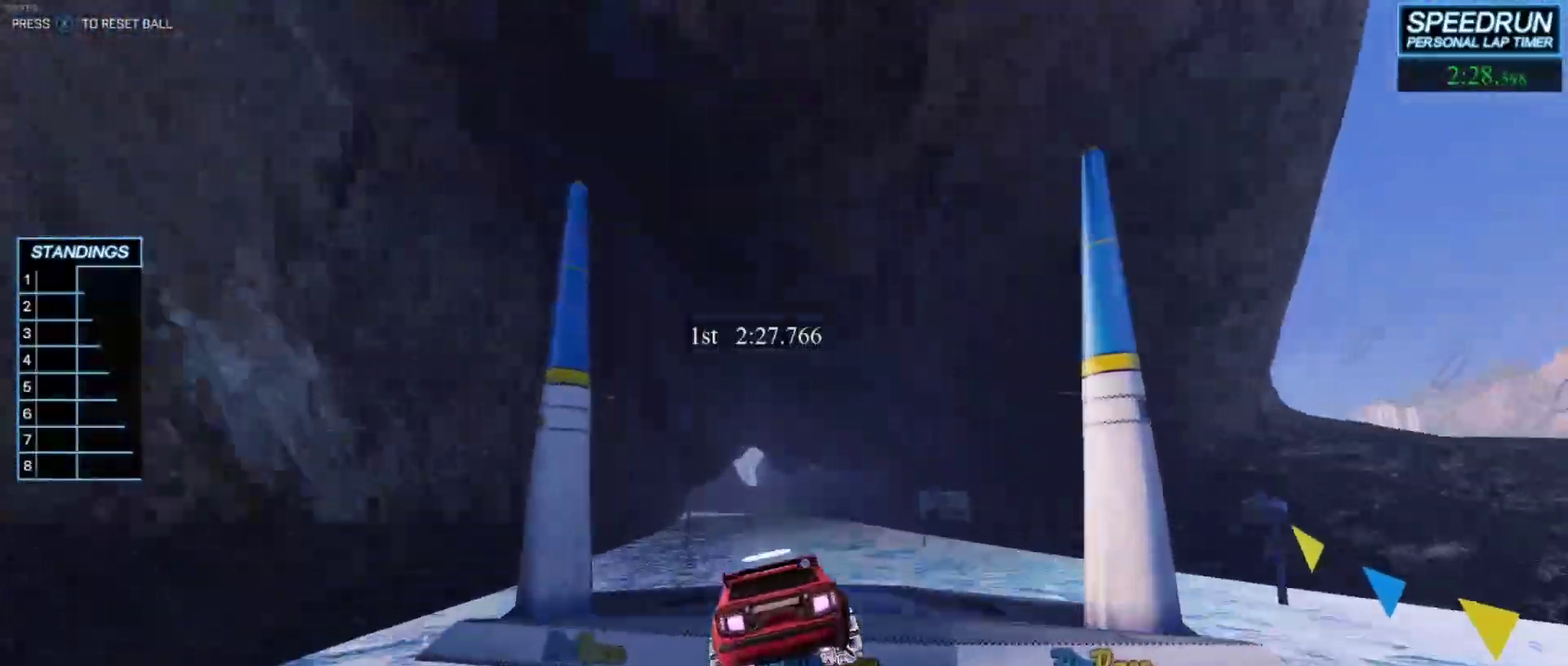
{"buttons": ["B", "R1"], "left_stick": "down-left", "events": [[133, "left_stick", "down"], [433, "left_stick", "down-left"], [467, "R1", "down"]]}
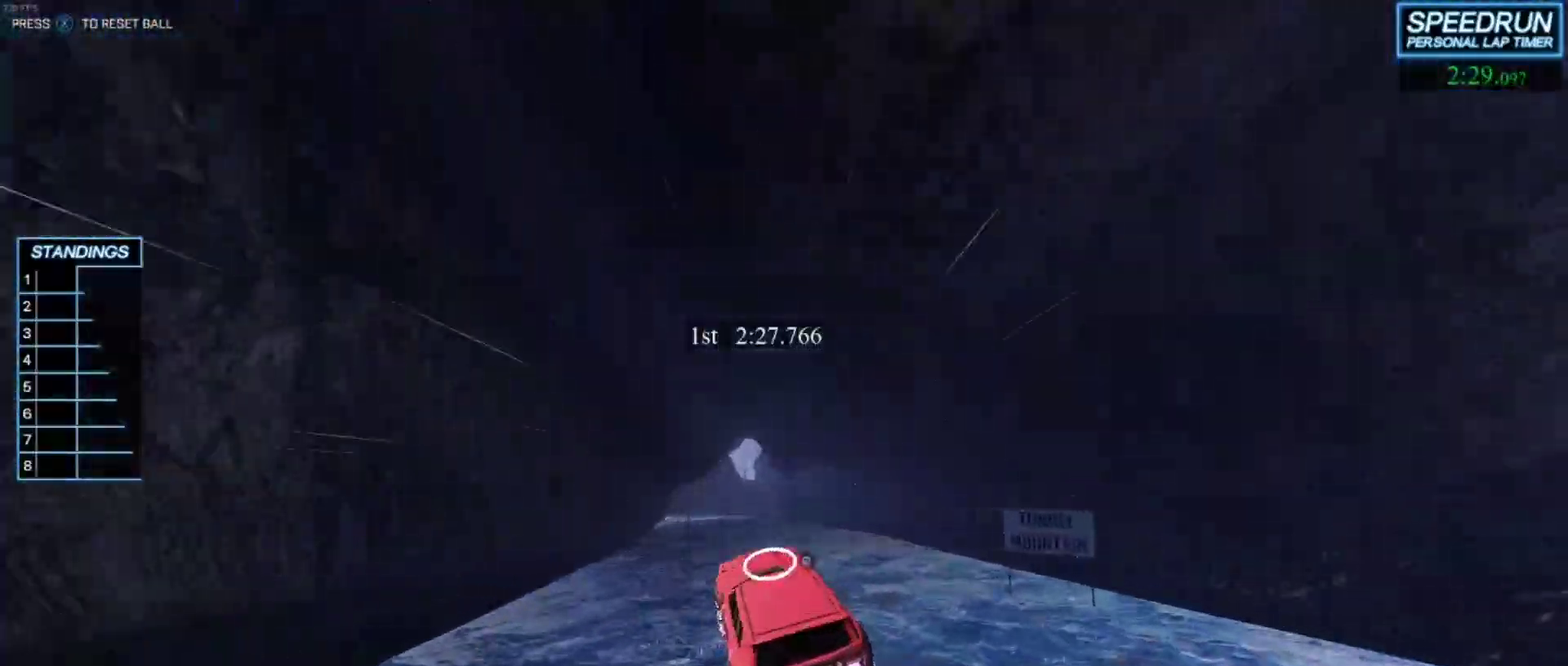
{"buttons": ["B", "R1"], "left_stick": "left"}
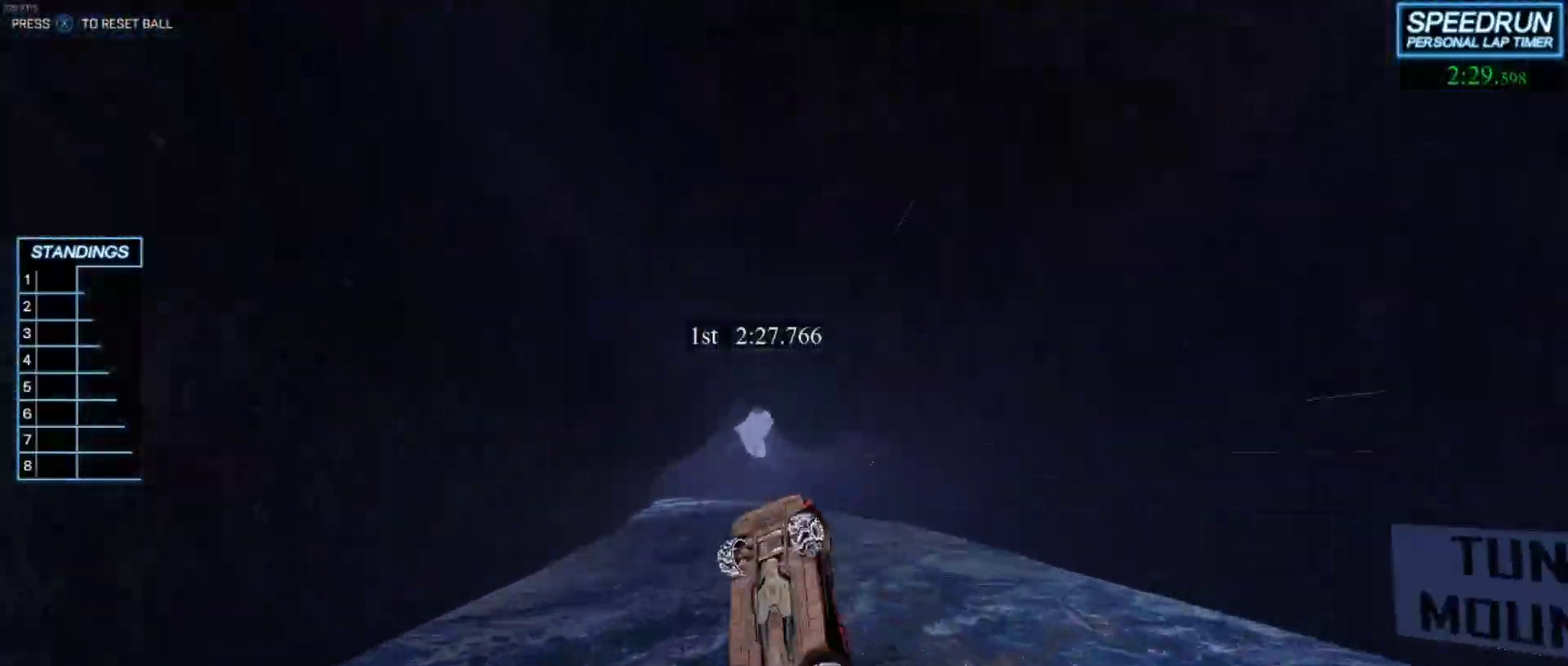
{"buttons": ["B", "R1"], "left_stick": "up-left"}
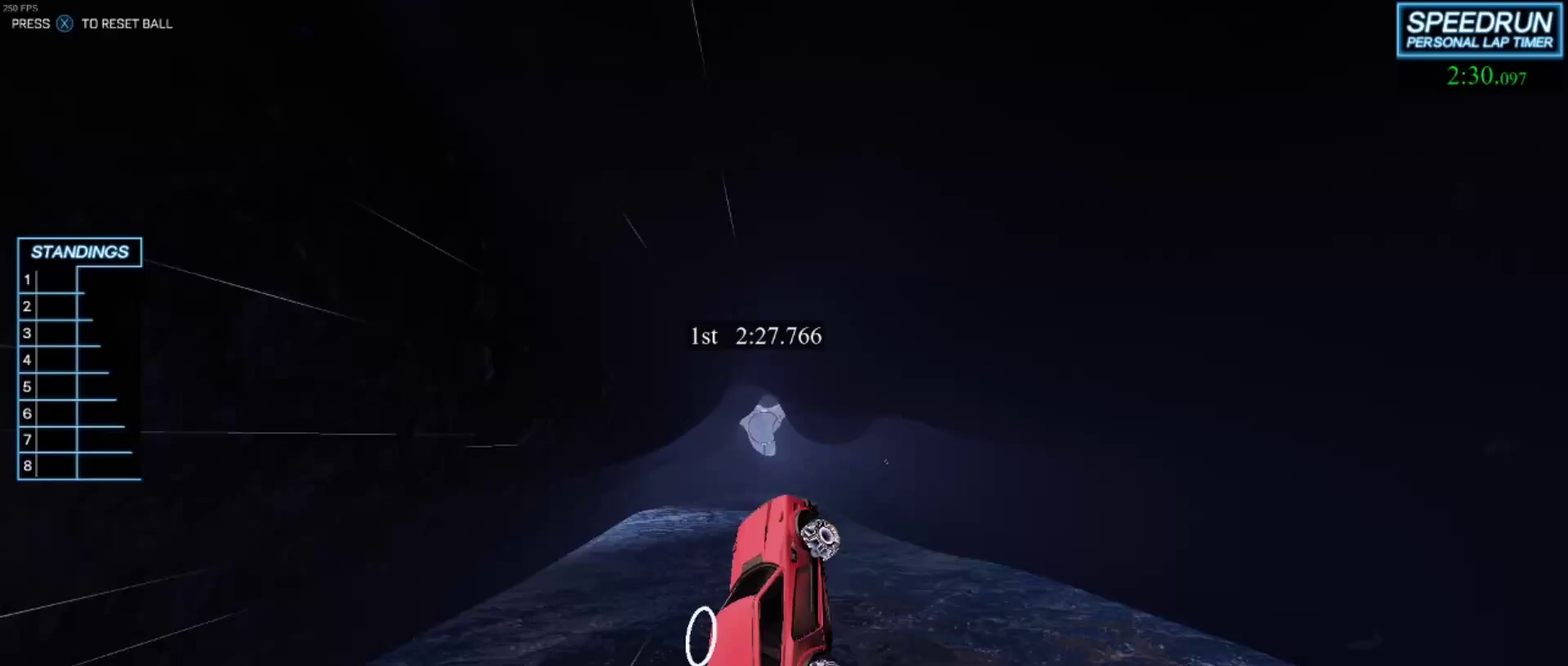
{"buttons": ["B", "R1"], "left_stick": "center", "events": [[83, "left_stick", "center"]]}
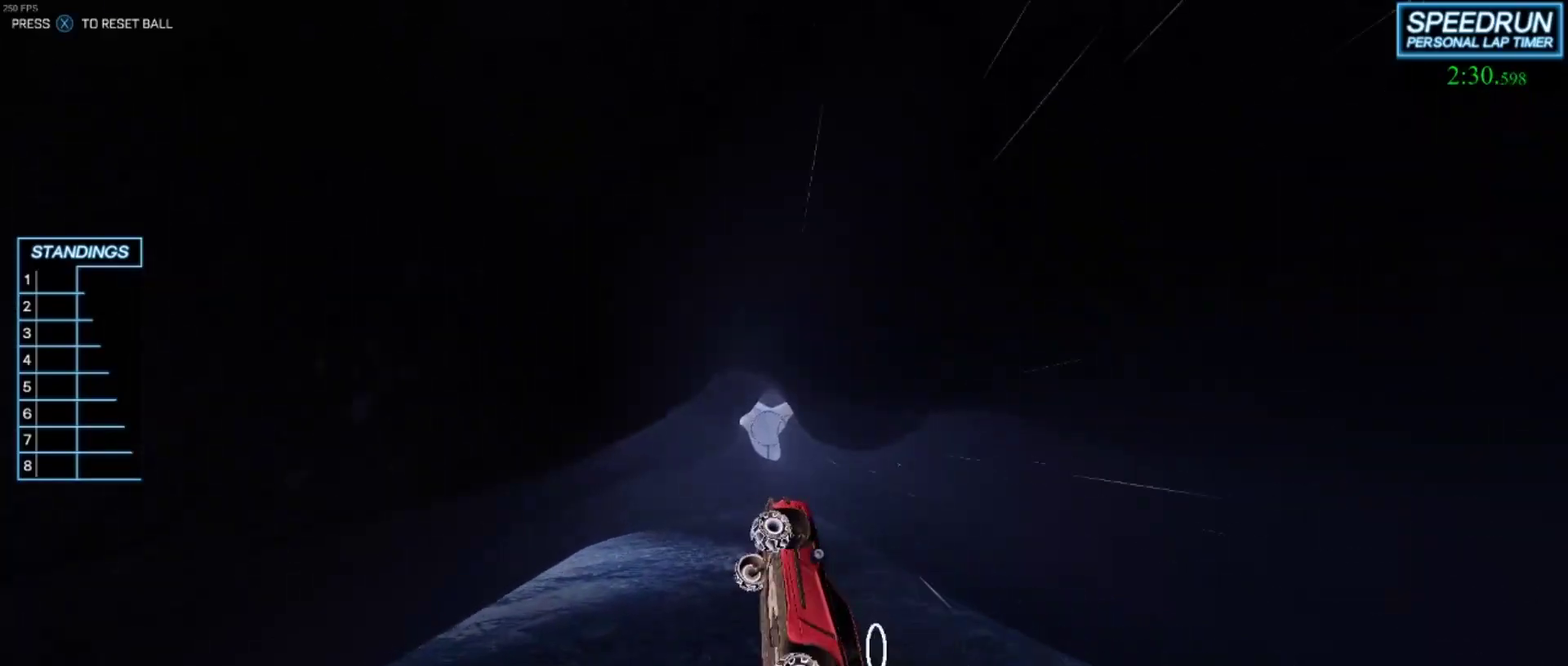
{"buttons": ["B", "R1"], "left_stick": "center", "events": [[400, "left_stick", "up"], [483, "left_stick", "center"]]}
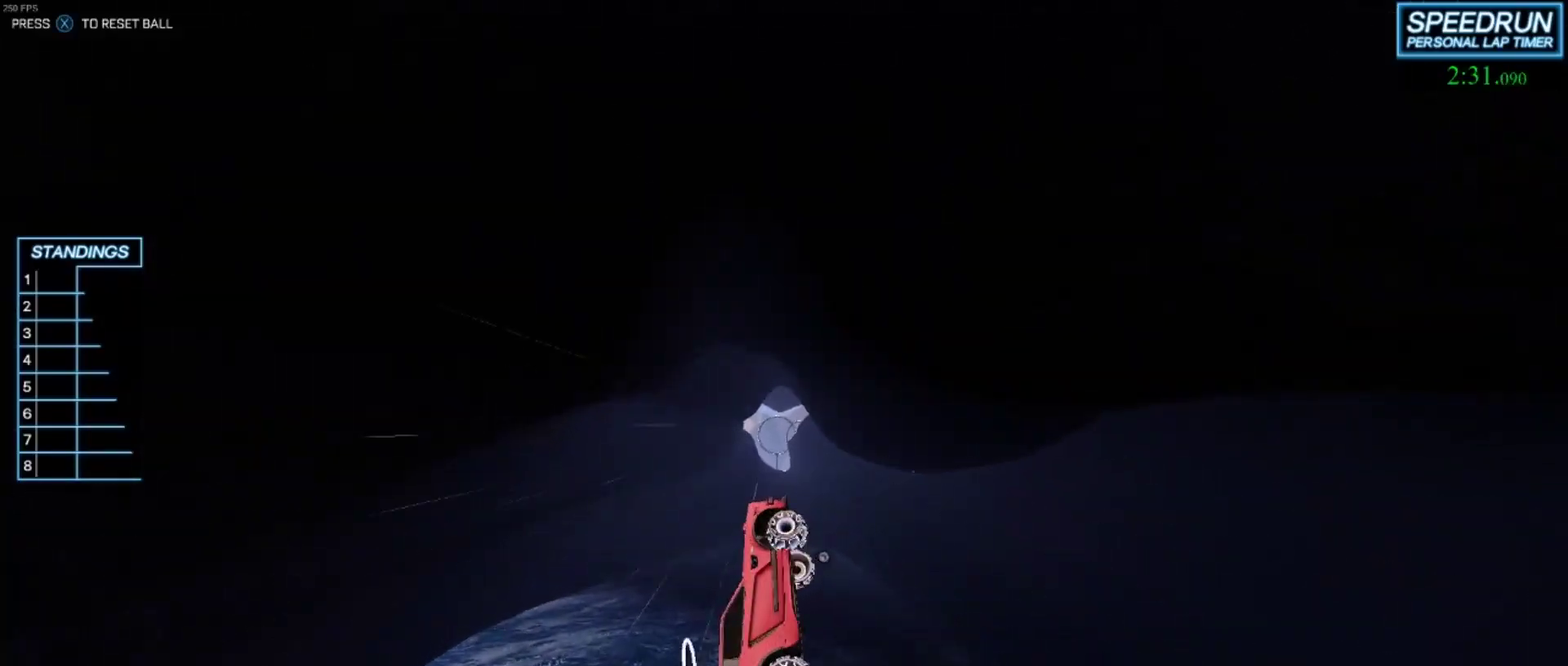
{"buttons": ["B", "R1"], "left_stick": "center", "events": [[167, "left_stick", "down-left"], [267, "left_stick", "center"]]}
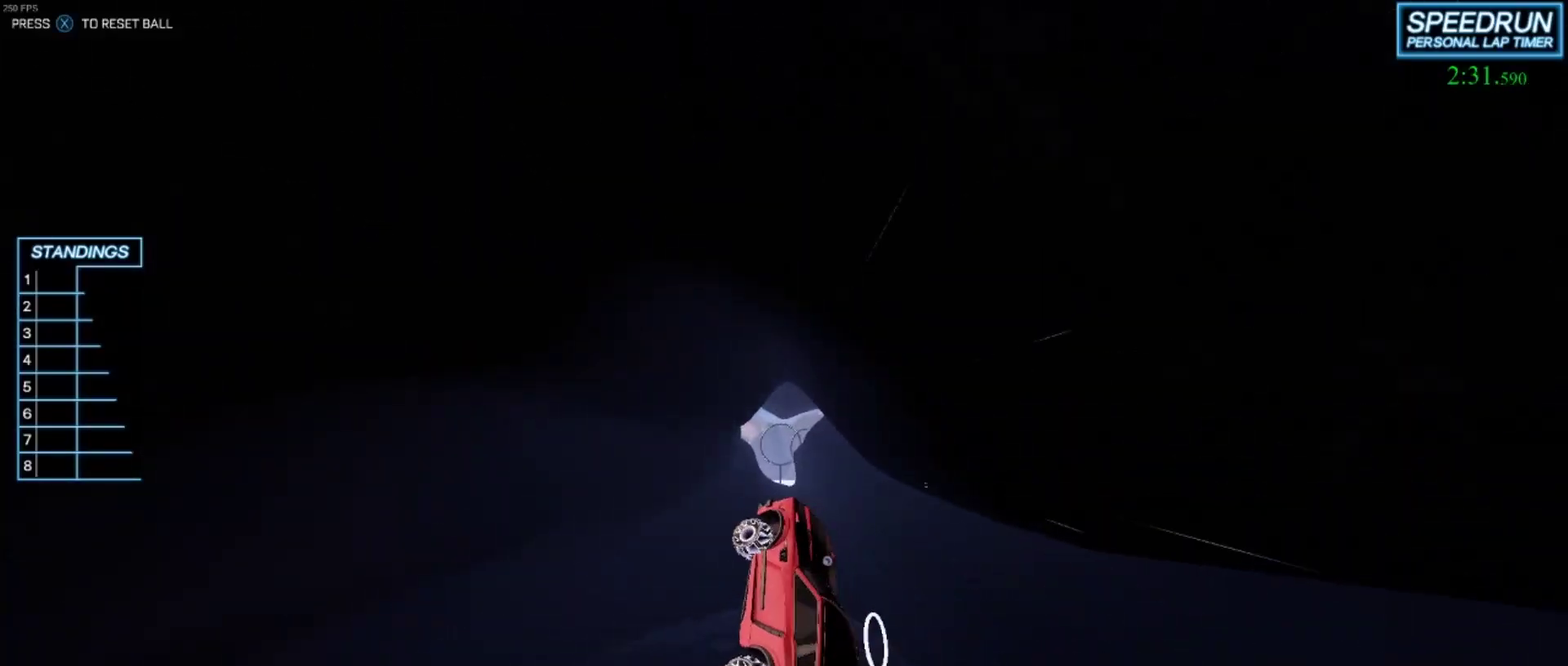
{"buttons": ["B", "R1"], "left_stick": "center", "events": [[367, "left_stick", "down"], [467, "left_stick", "center"]]}
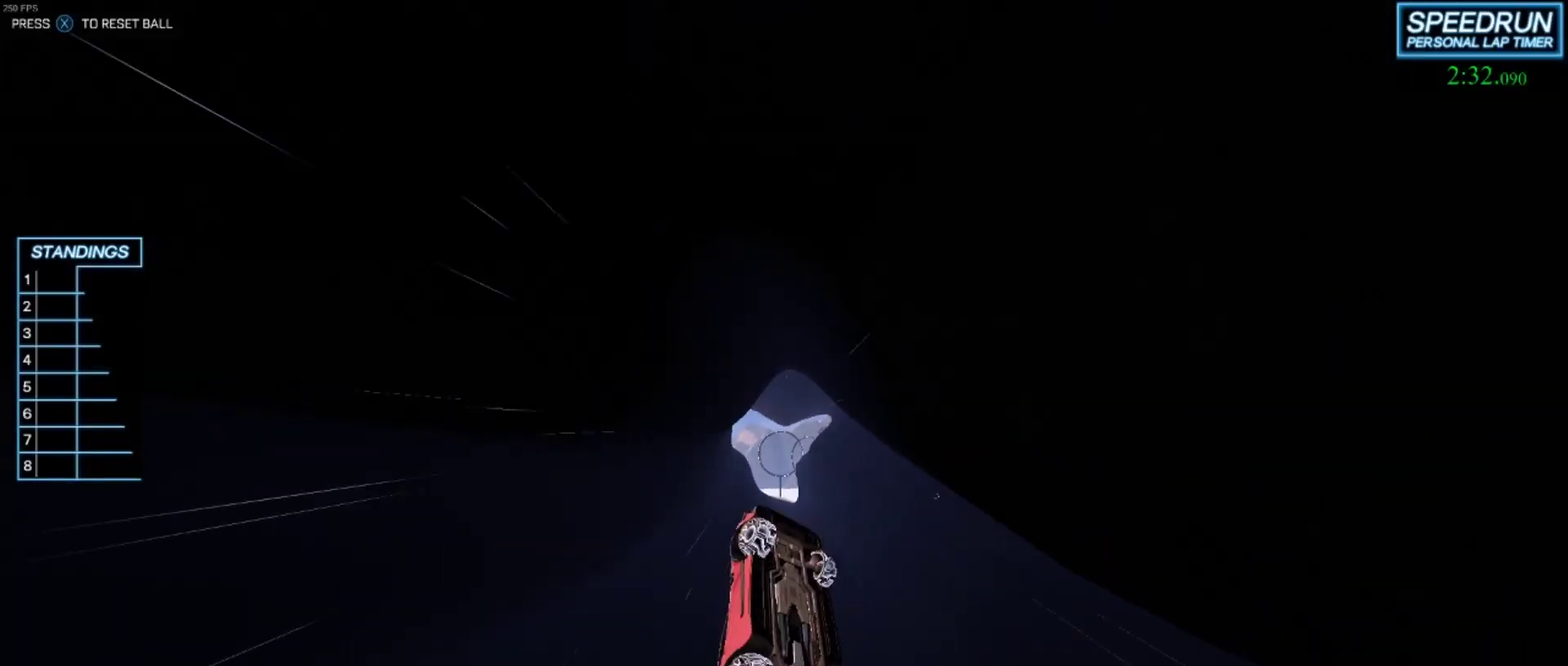
{"buttons": ["B"], "left_stick": "center", "events": [[17, "left_stick", "up-left"], [117, "left_stick", "center"], [200, "R1", "up"], [383, "left_stick", "up-right"], [467, "left_stick", "center"]]}
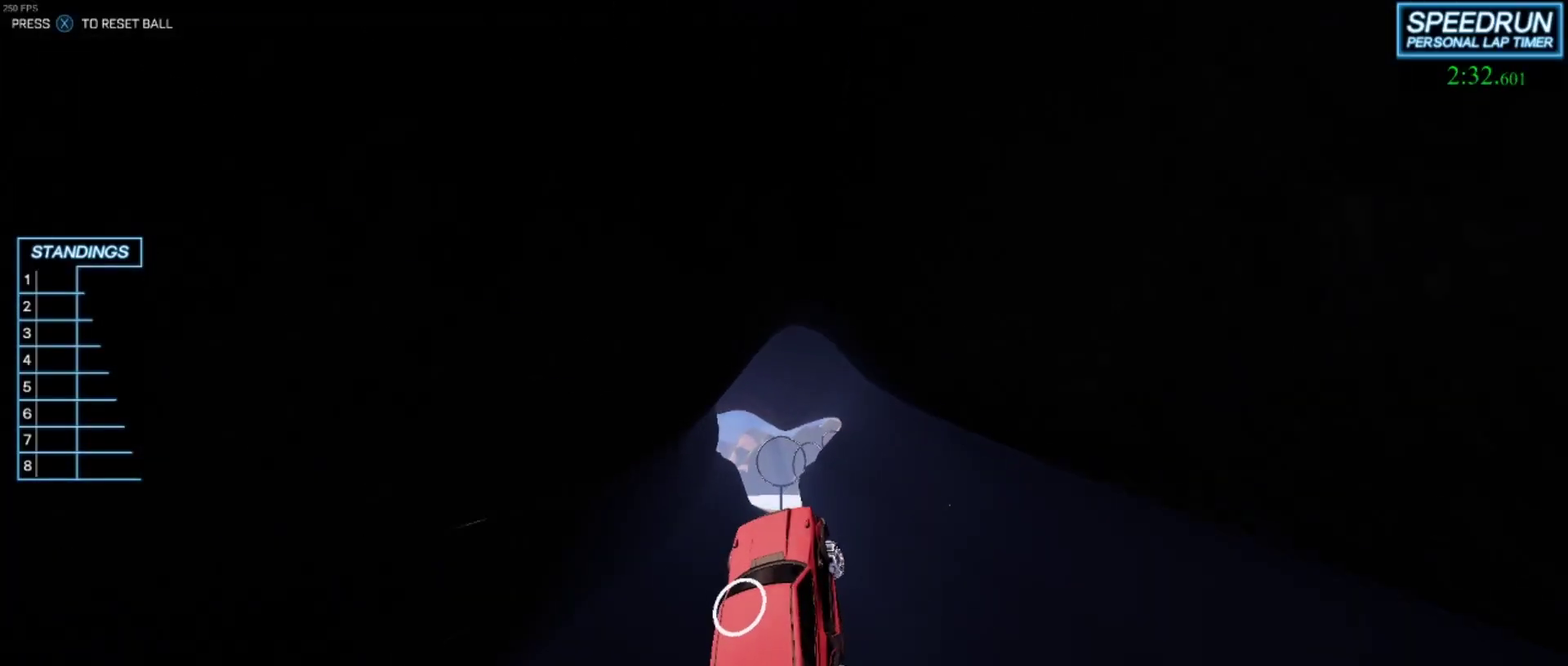
{"buttons": ["B"], "left_stick": "center", "events": []}
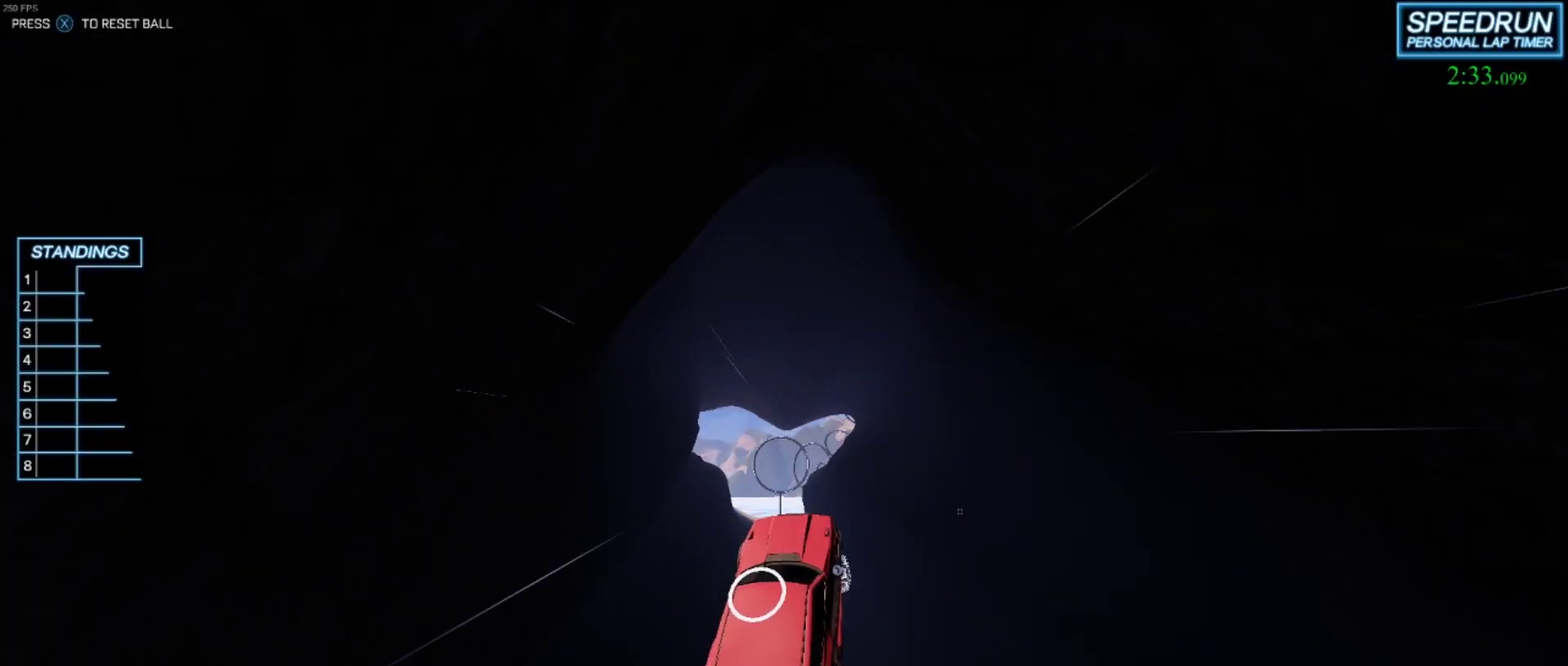
{"buttons": ["B"], "left_stick": "down-right", "events": [[17, "left_stick", "left"], [117, "left_stick", "center"], [483, "left_stick", "down-right"]]}
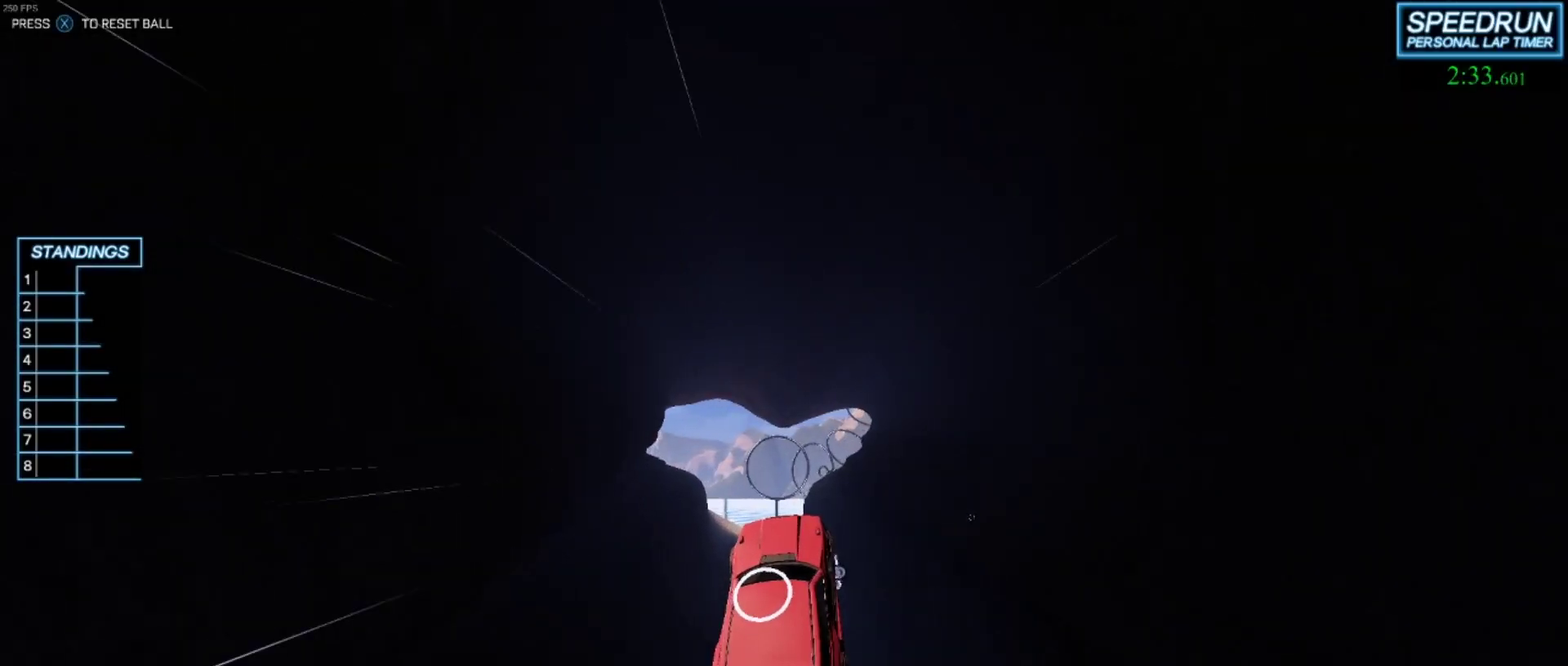
{"buttons": ["B"], "left_stick": "center", "events": [[50, "left_stick", "center"]]}
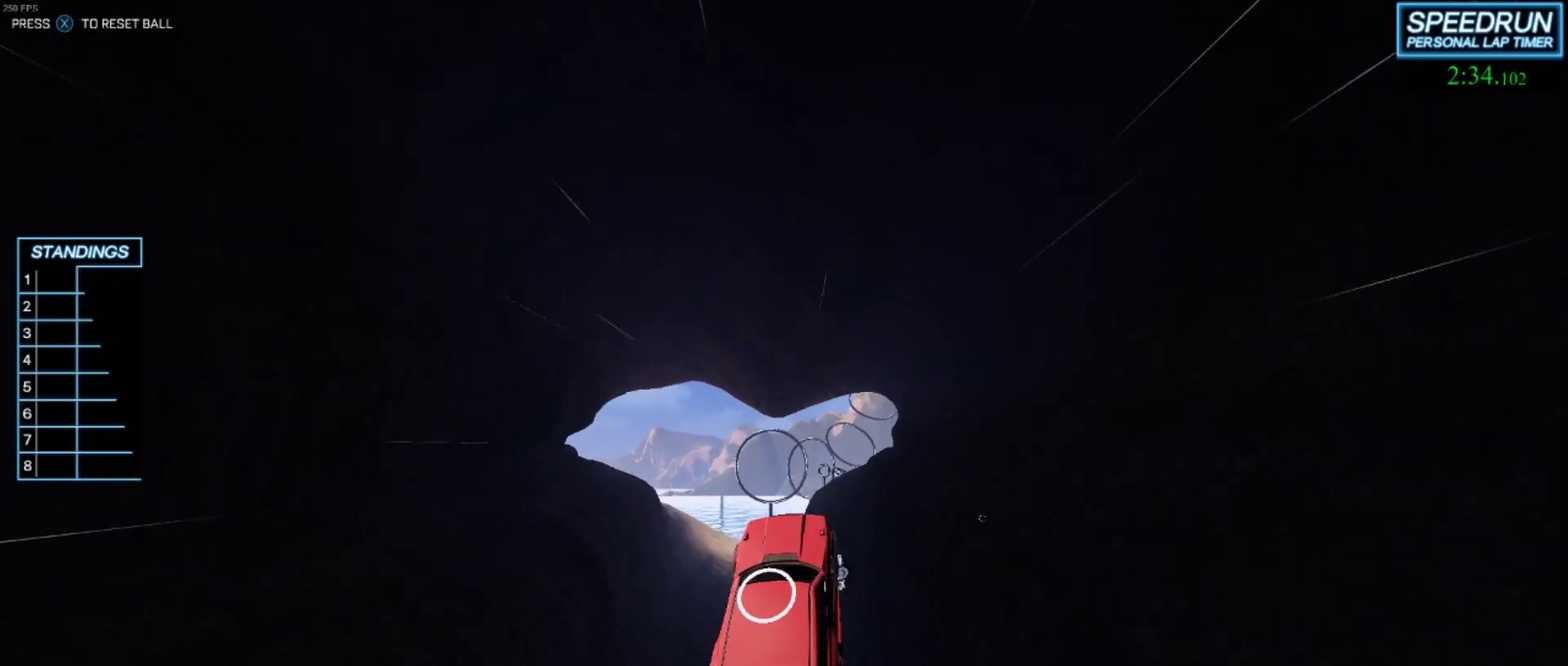
{"buttons": ["B"], "left_stick": "center", "events": [[200, "left_stick", "down-right"], [217, "L1", "down"], [300, "left_stick", "up-left"], [317, "L1", "up"], [350, "left_stick", "center"]]}
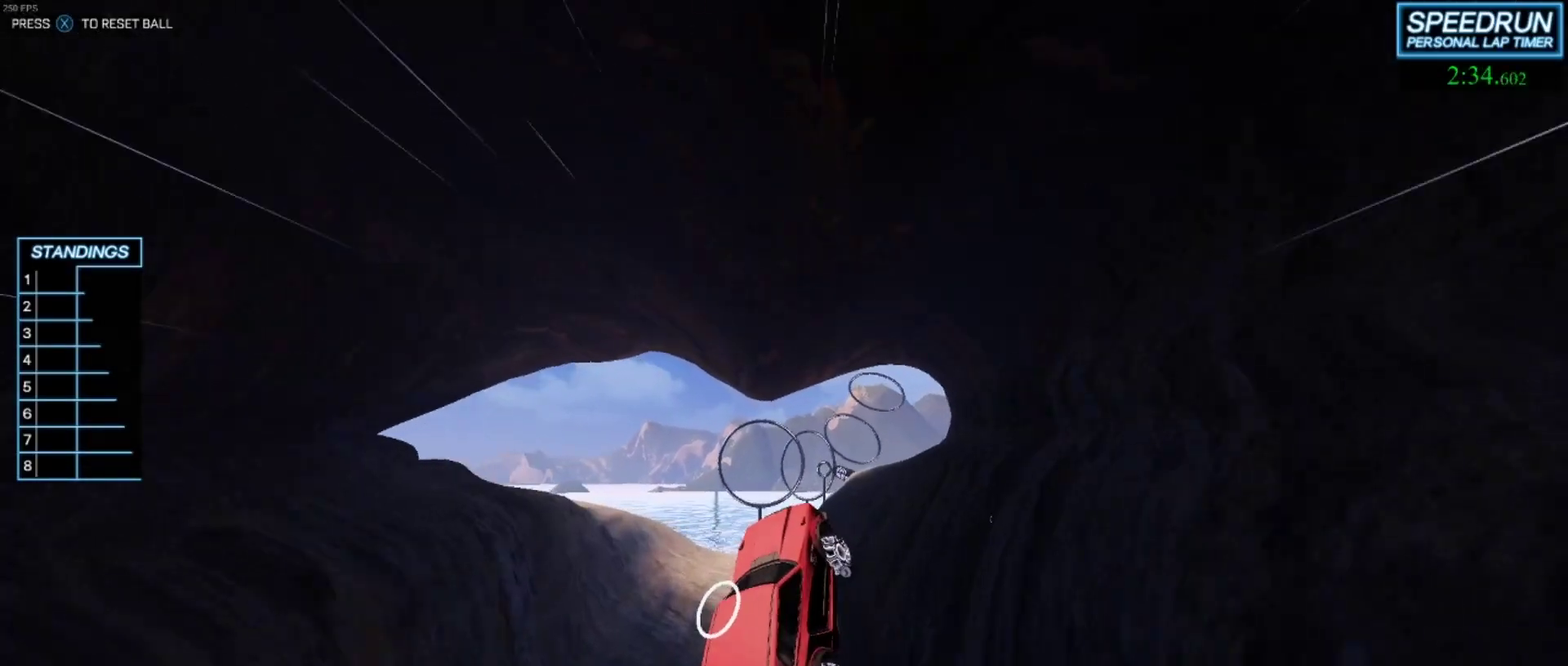
{"buttons": ["B"], "left_stick": "center", "events": [[33, "left_stick", "up-left"], [100, "R1", "down"], [167, "R1", "up"], [167, "left_stick", "center"]]}
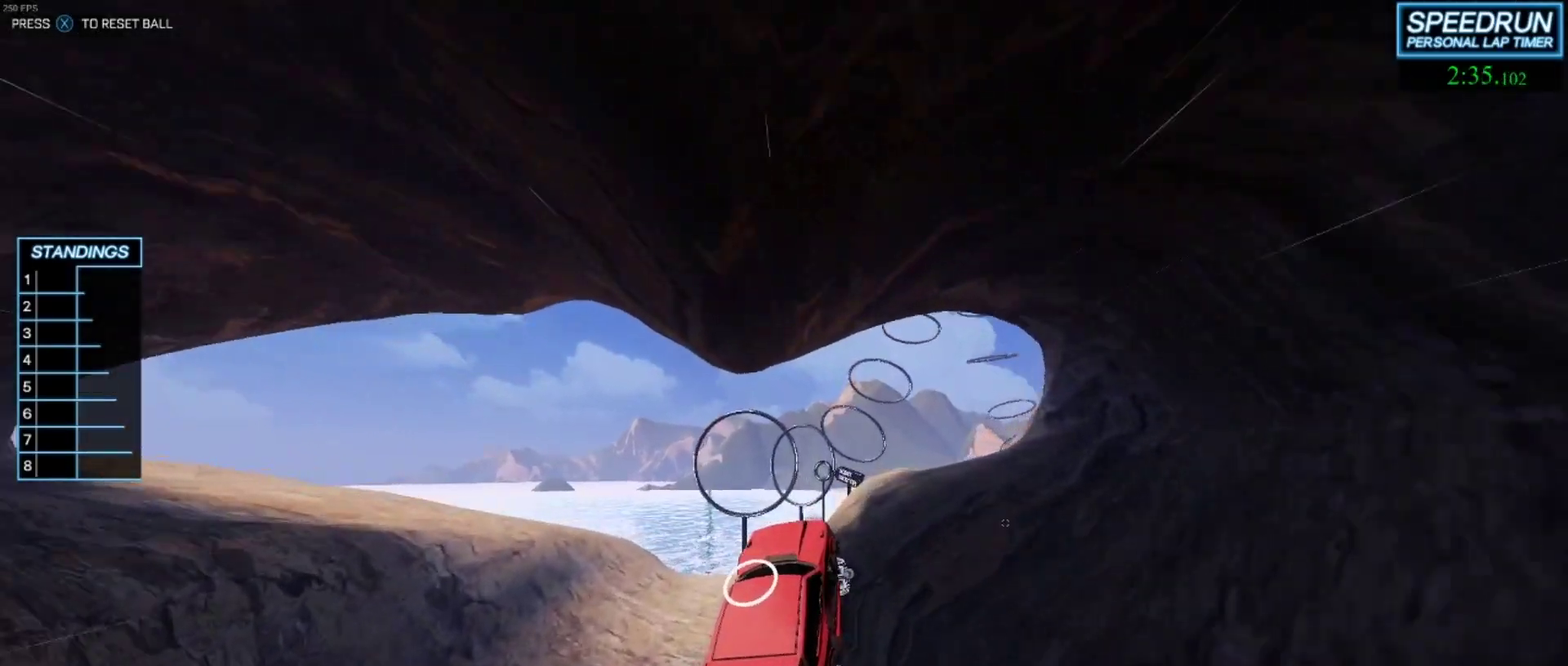
{"buttons": ["B"], "left_stick": "center", "events": [[183, "left_stick", "down-right"], [283, "left_stick", "center"]]}
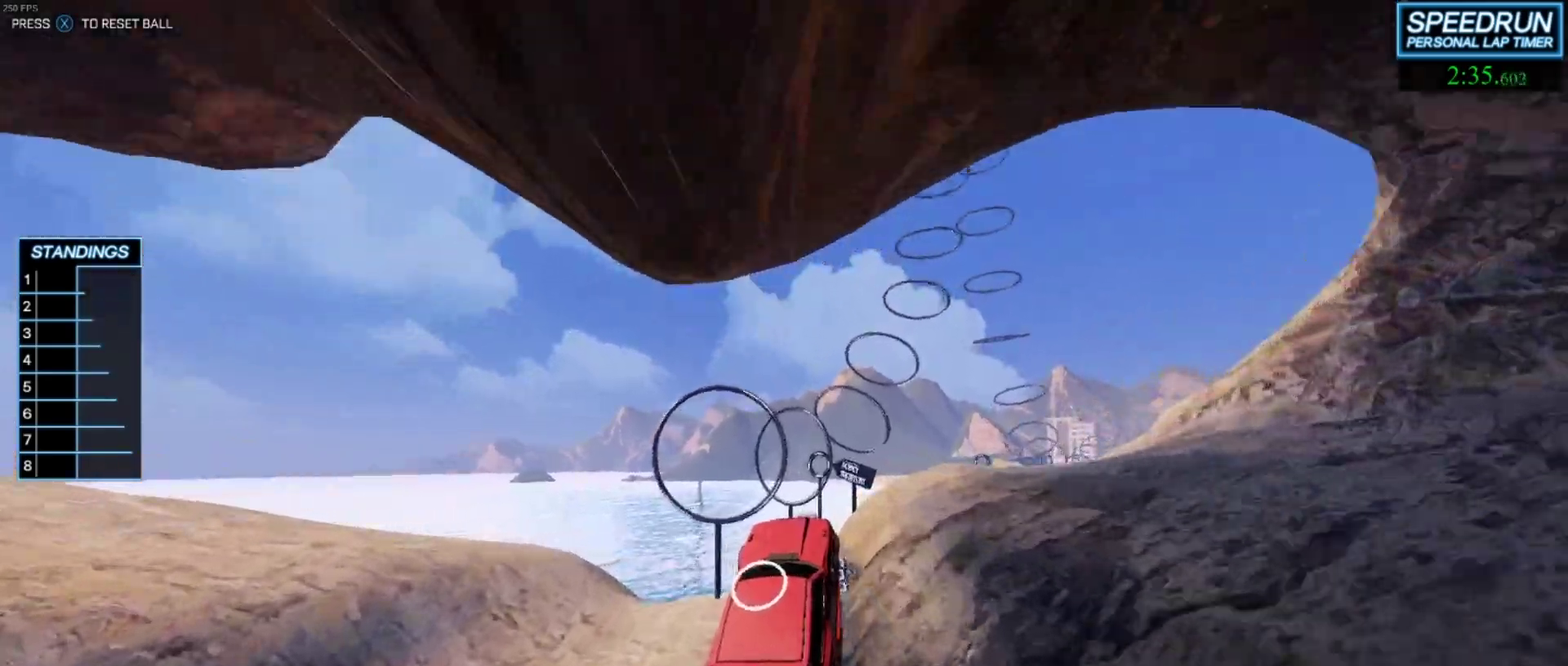
{"buttons": ["B"], "left_stick": "right", "events": [[67, "left_stick", "down"], [150, "left_stick", "down-left"], [233, "left_stick", "center"], [483, "left_stick", "right"]]}